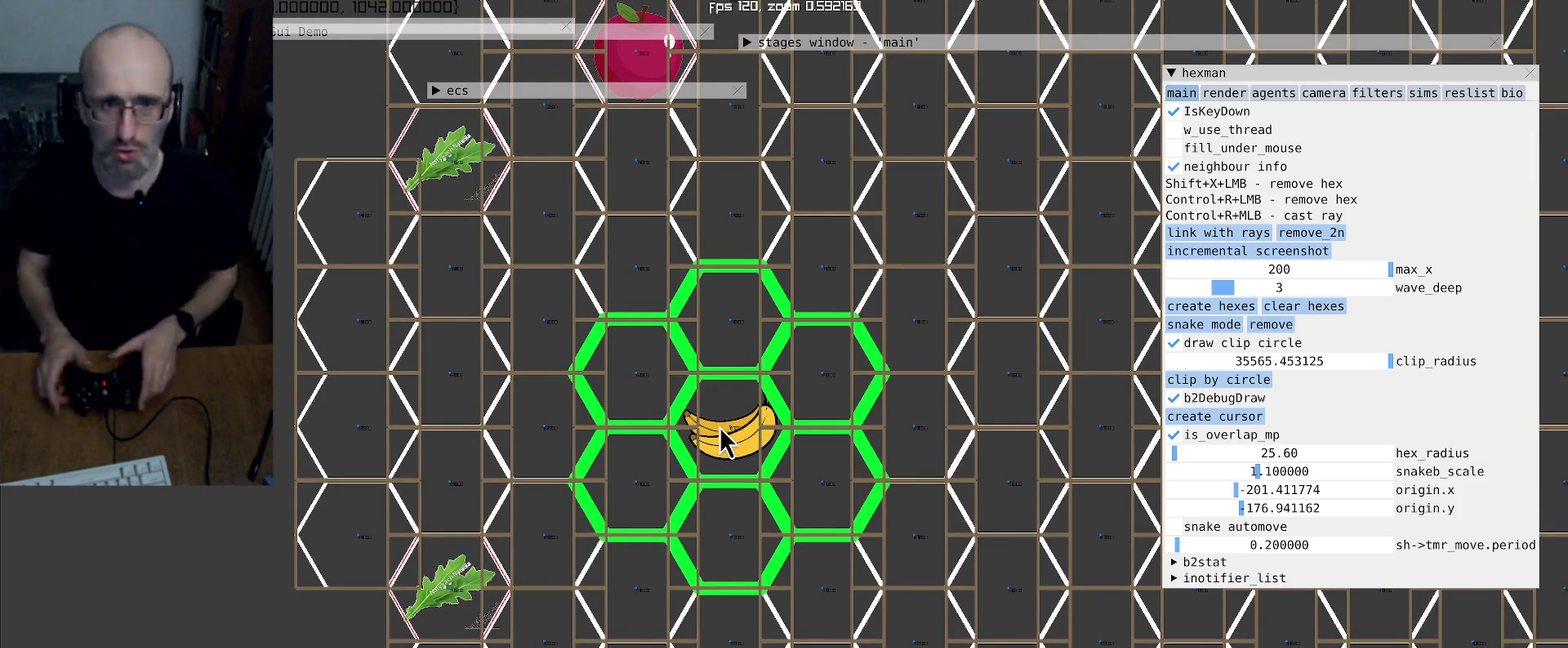
Gameplay with a controller (Xbox layout); each line is a JSON object with the inputs held at the frame after it. "events" lists button and stick changes between this image and that frame as [ms after this image, input, new state], when the widget could be followed in between. This overlay highlights the sticks when they move; stick clicks (L3 R3) are not distinguishable. Not read: L3 R3.
{"buttons": ["L2"], "left_stick": "center", "right_stick": "center", "events": [[300, "L2", "down"]]}
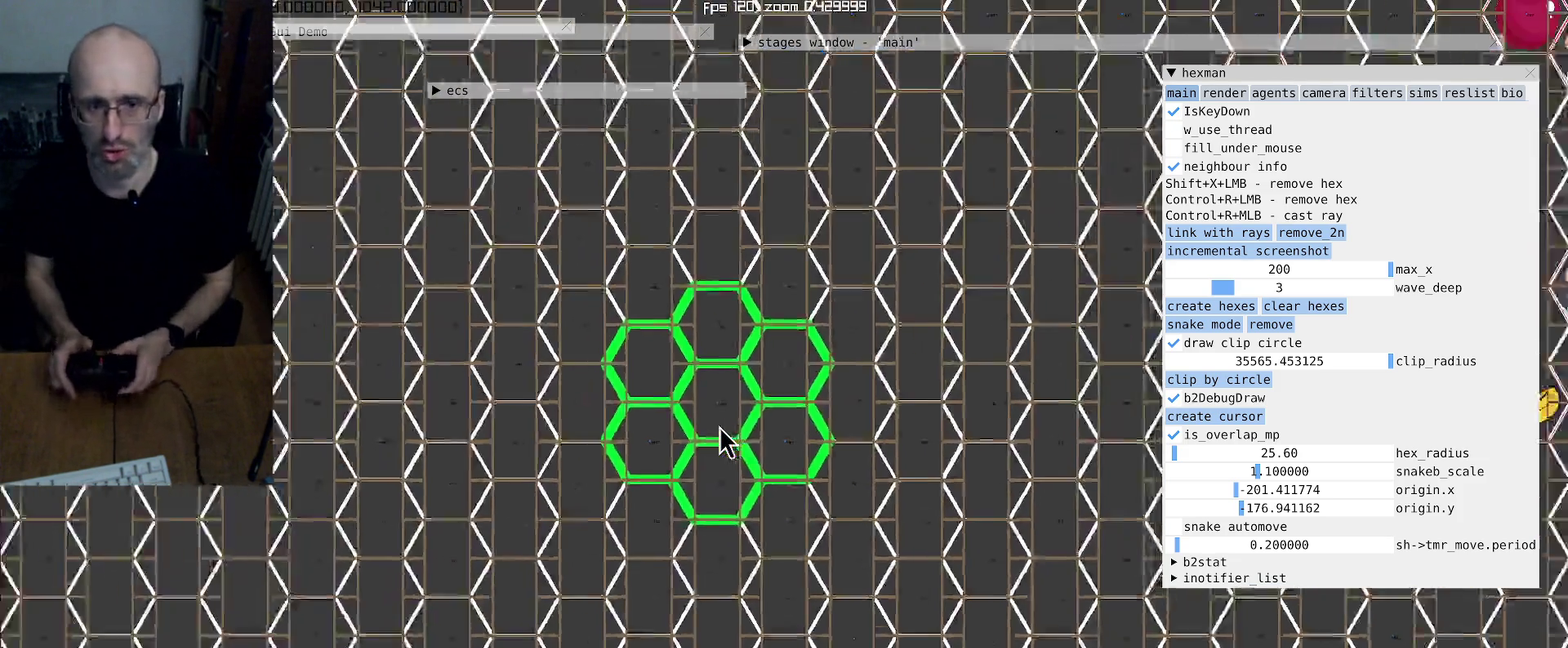
{"buttons": ["L2"], "left_stick": "center", "right_stick": "center", "events": []}
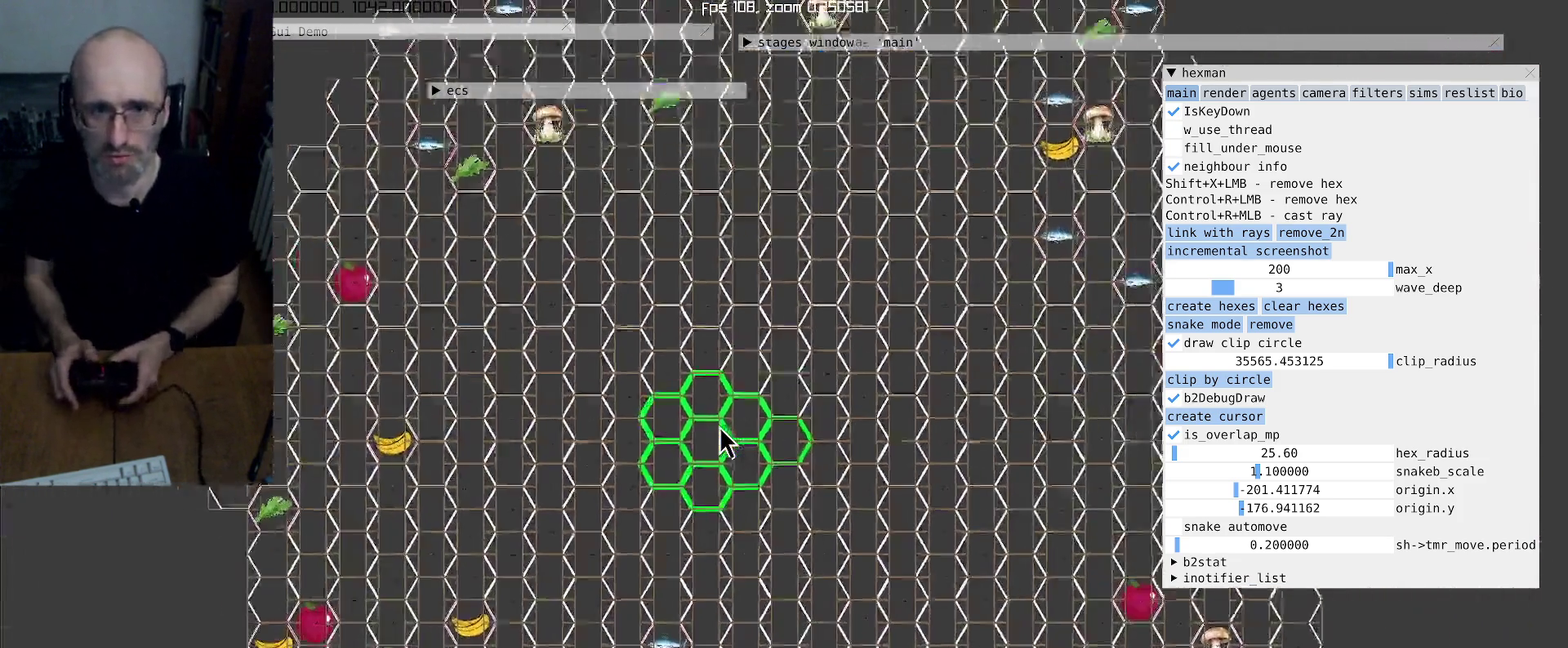
{"buttons": ["L2"], "left_stick": "center", "right_stick": "center", "events": []}
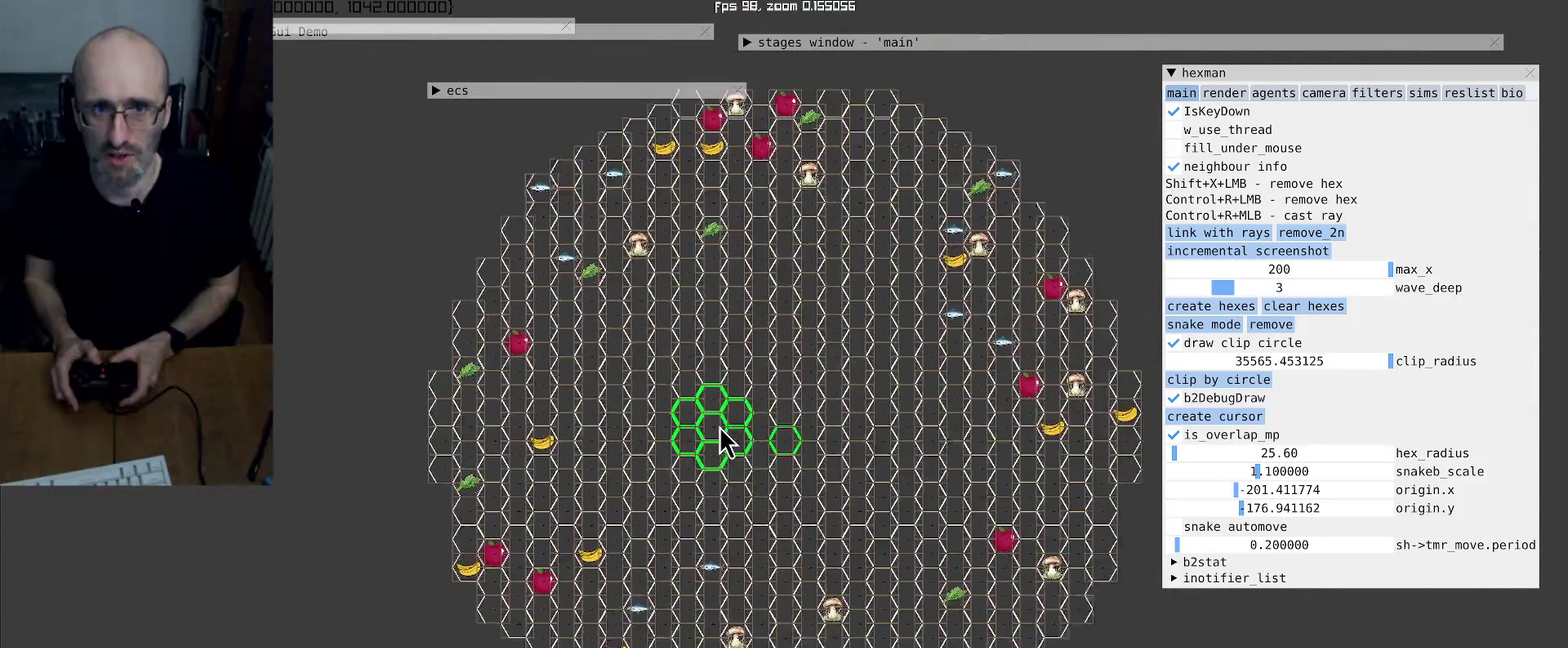
{"buttons": [], "left_stick": "center", "right_stick": "center", "events": [[33, "L2", "up"]]}
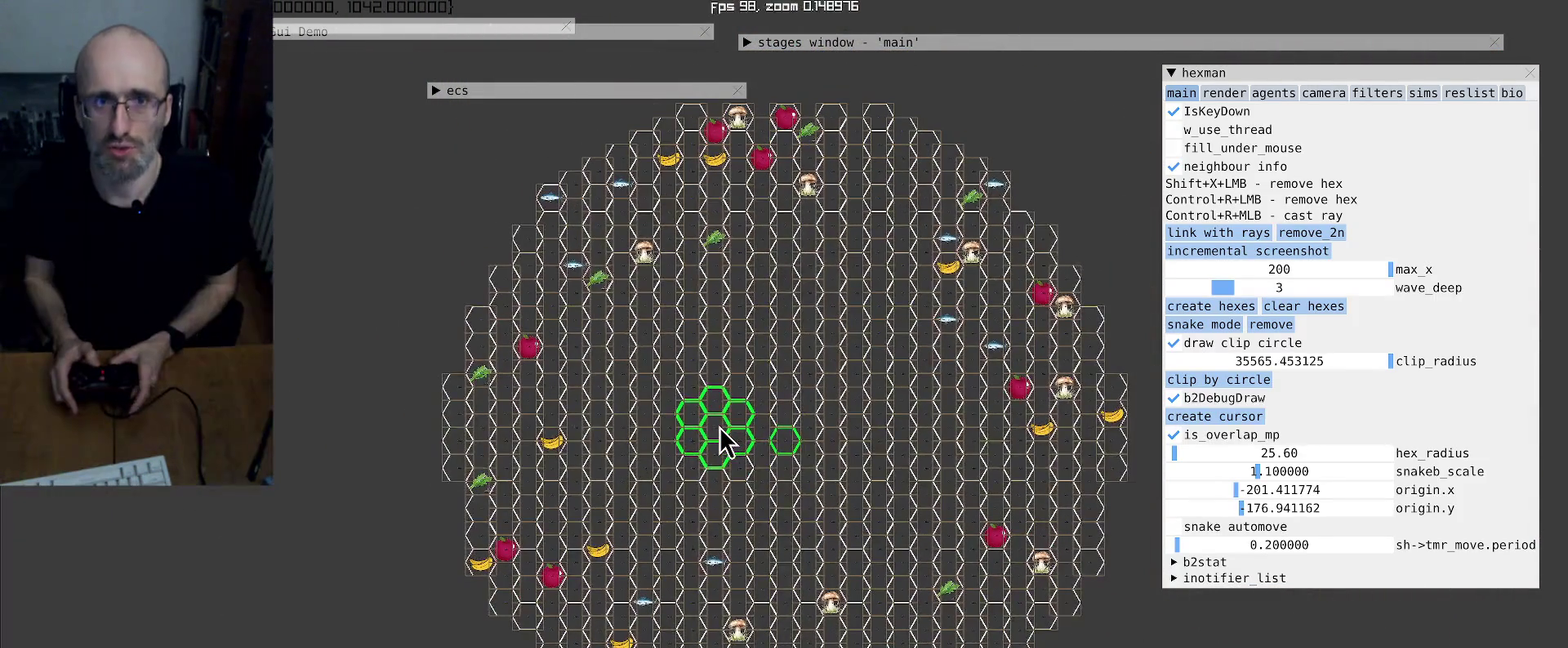
{"buttons": [], "left_stick": "center", "right_stick": "center", "events": []}
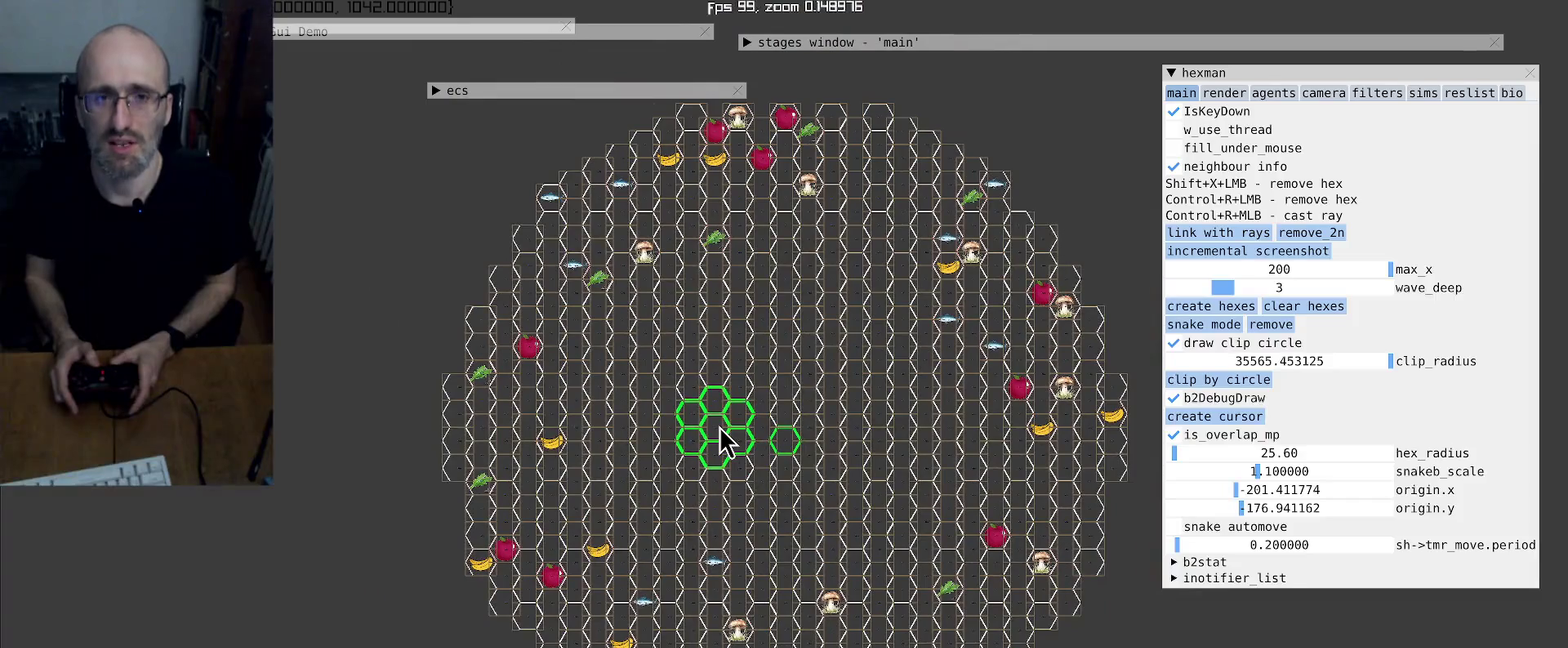
{"buttons": [], "left_stick": "center", "right_stick": "center", "events": []}
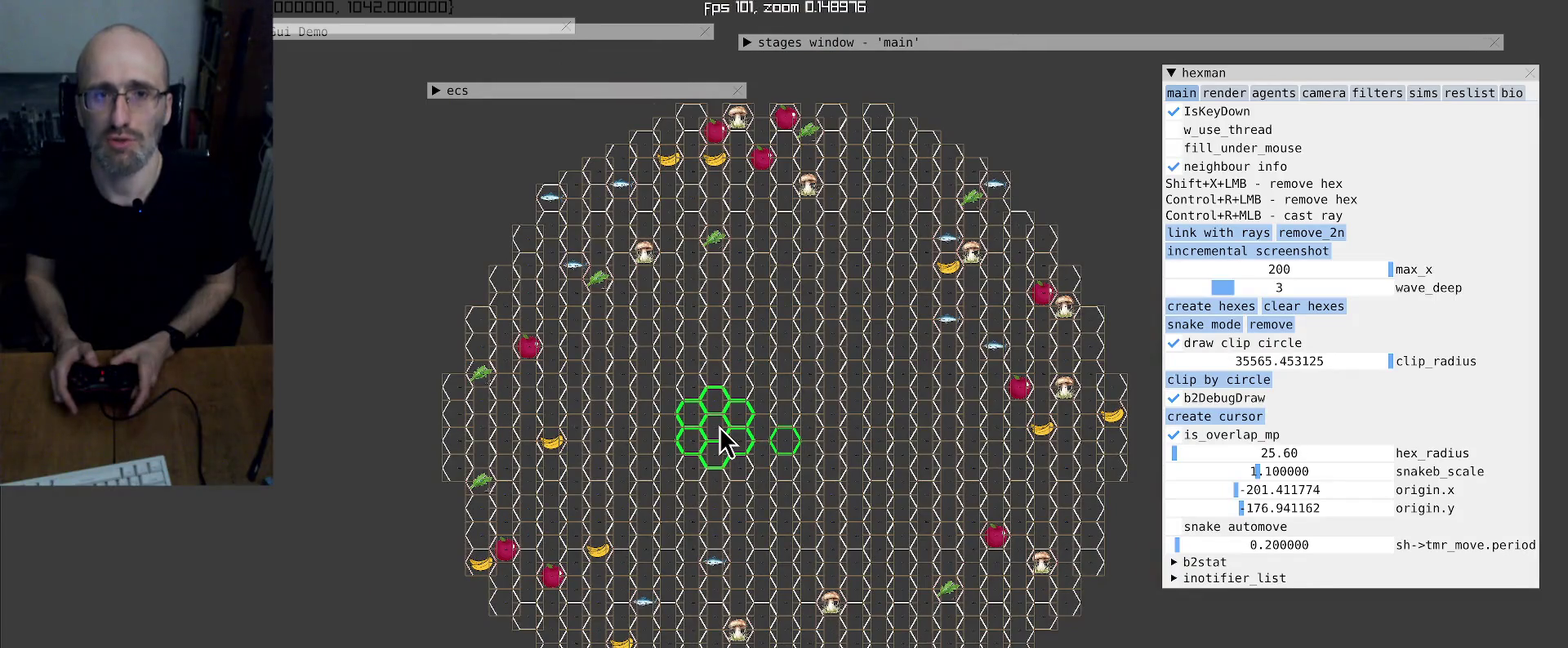
{"buttons": [], "left_stick": "center", "right_stick": "center", "events": []}
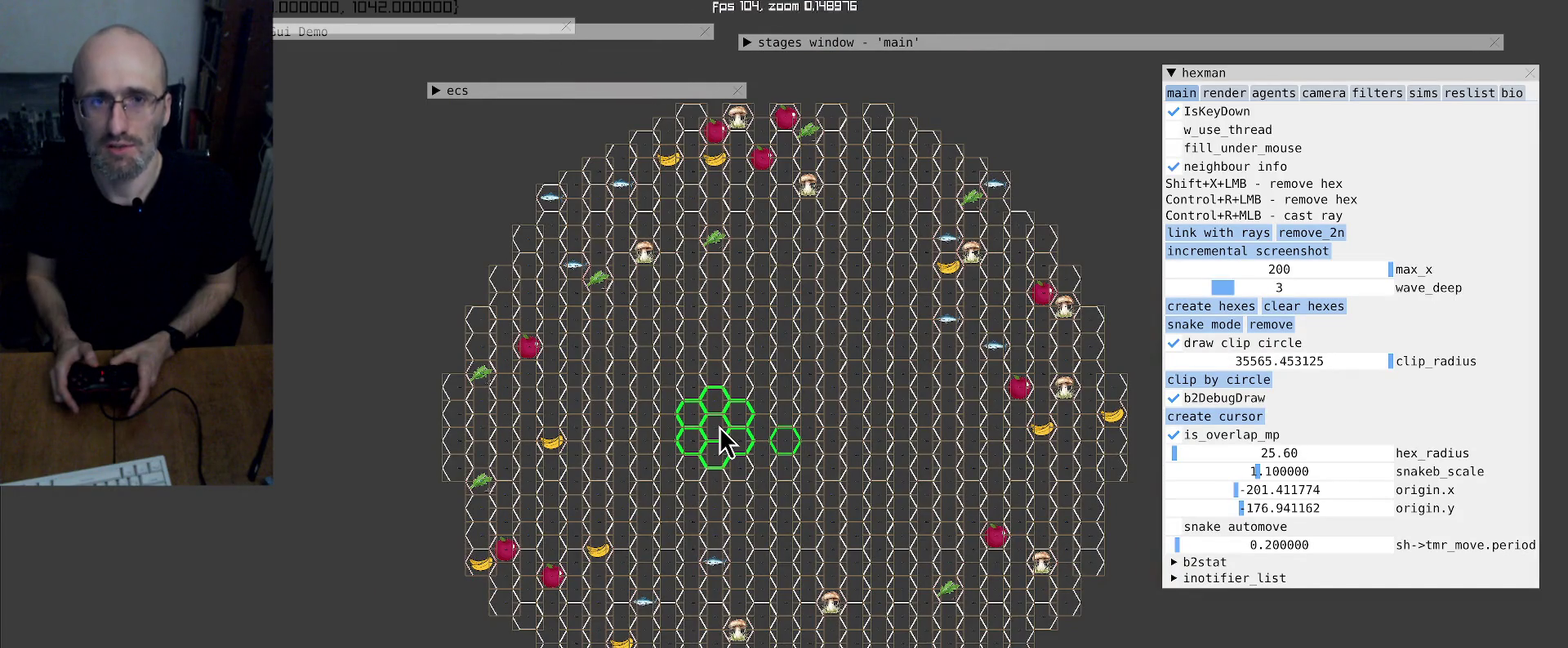
{"buttons": [], "left_stick": "center", "right_stick": "center", "events": []}
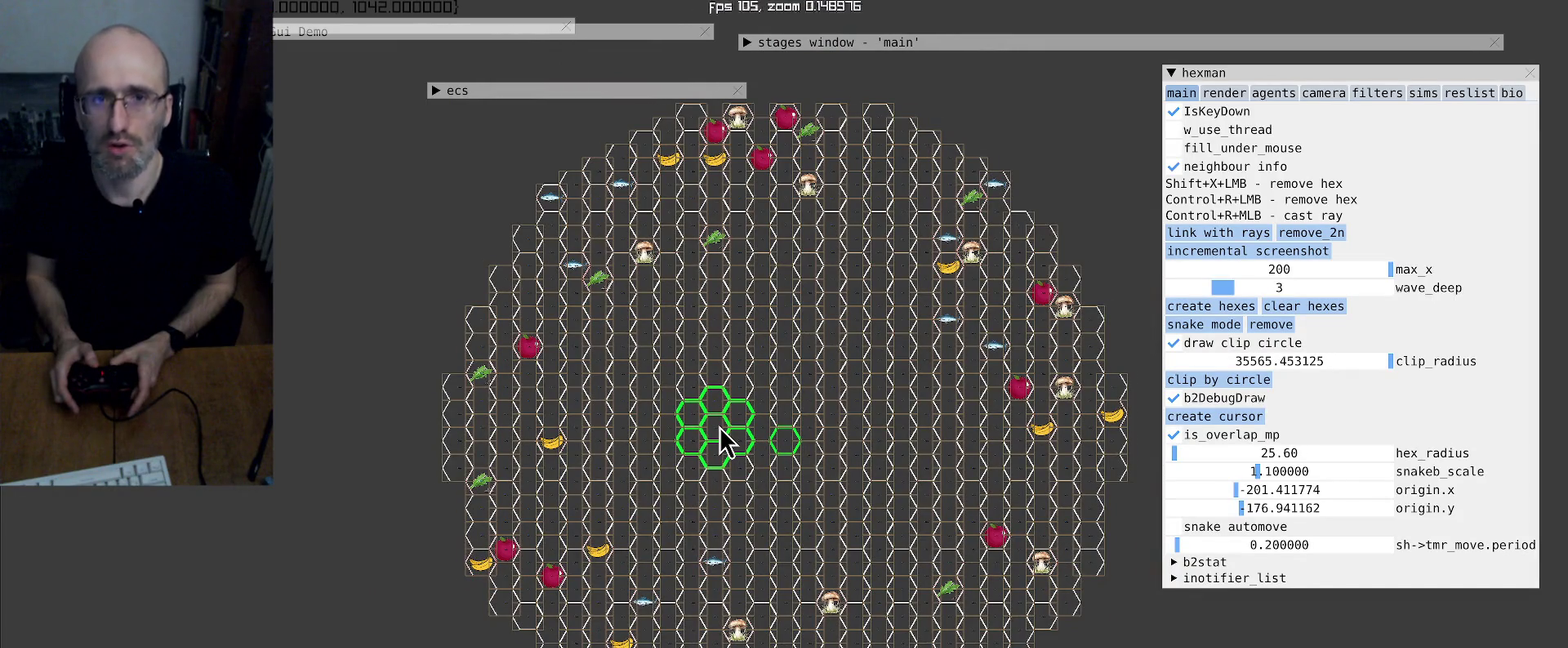
{"buttons": ["R2"], "left_stick": "center", "right_stick": "center", "events": [[66, "R2", "down"]]}
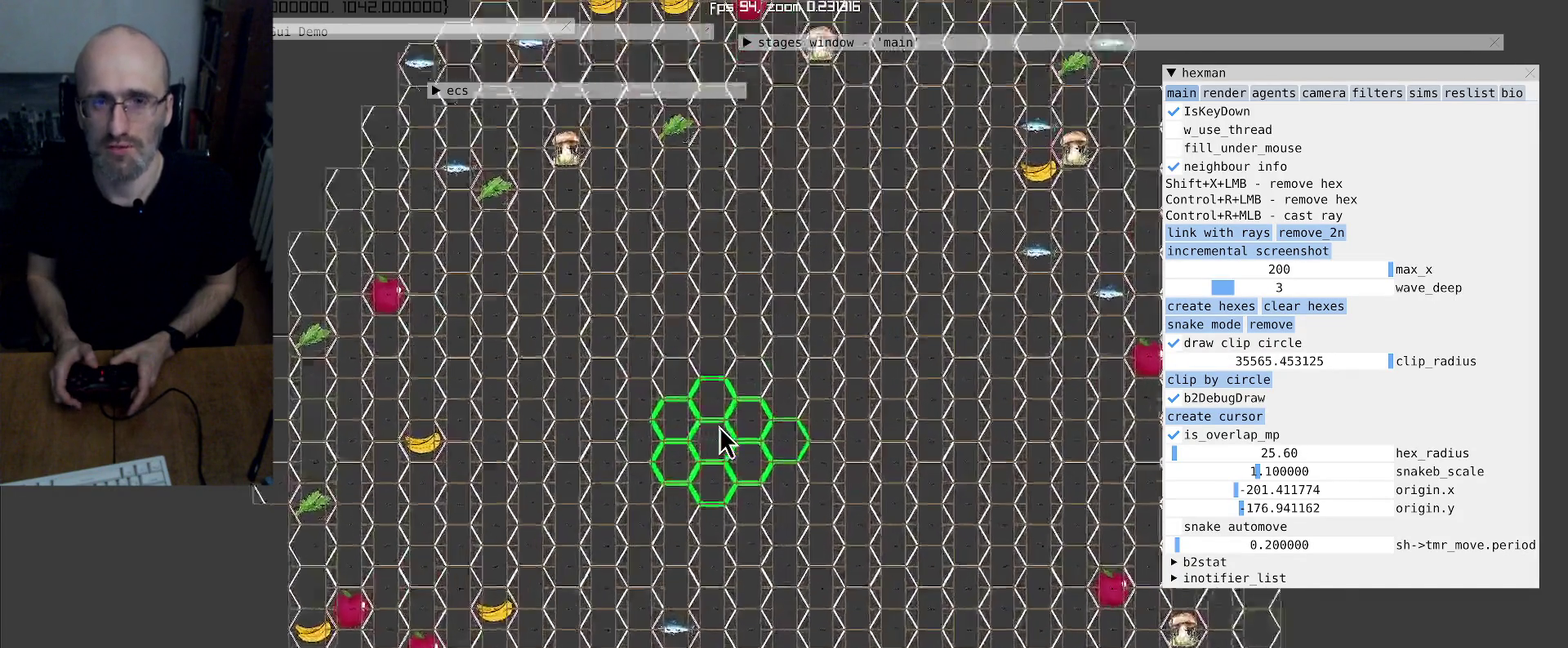
{"buttons": ["R2"], "left_stick": "center", "right_stick": "center", "events": []}
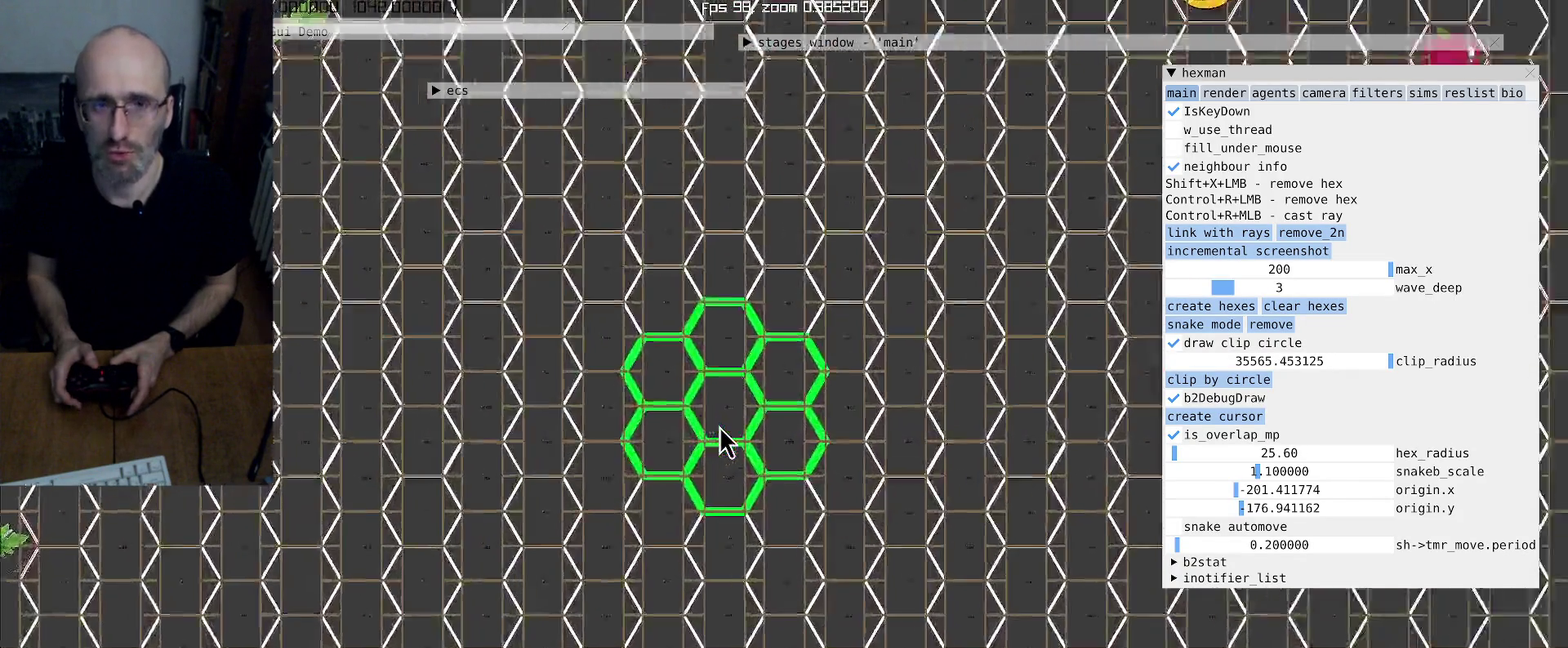
{"buttons": [], "left_stick": "center", "right_stick": "center", "events": [[366, "R2", "up"]]}
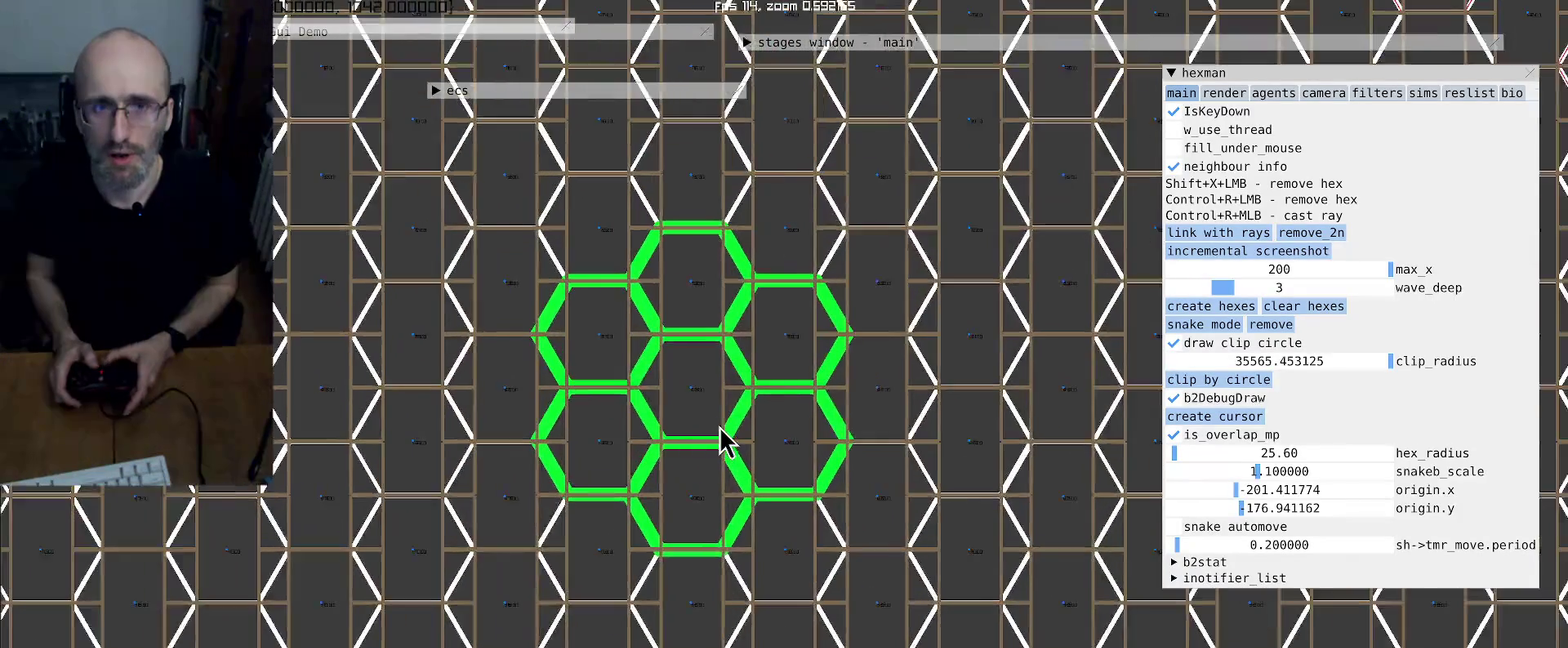
{"buttons": [], "left_stick": "center", "right_stick": "center", "events": []}
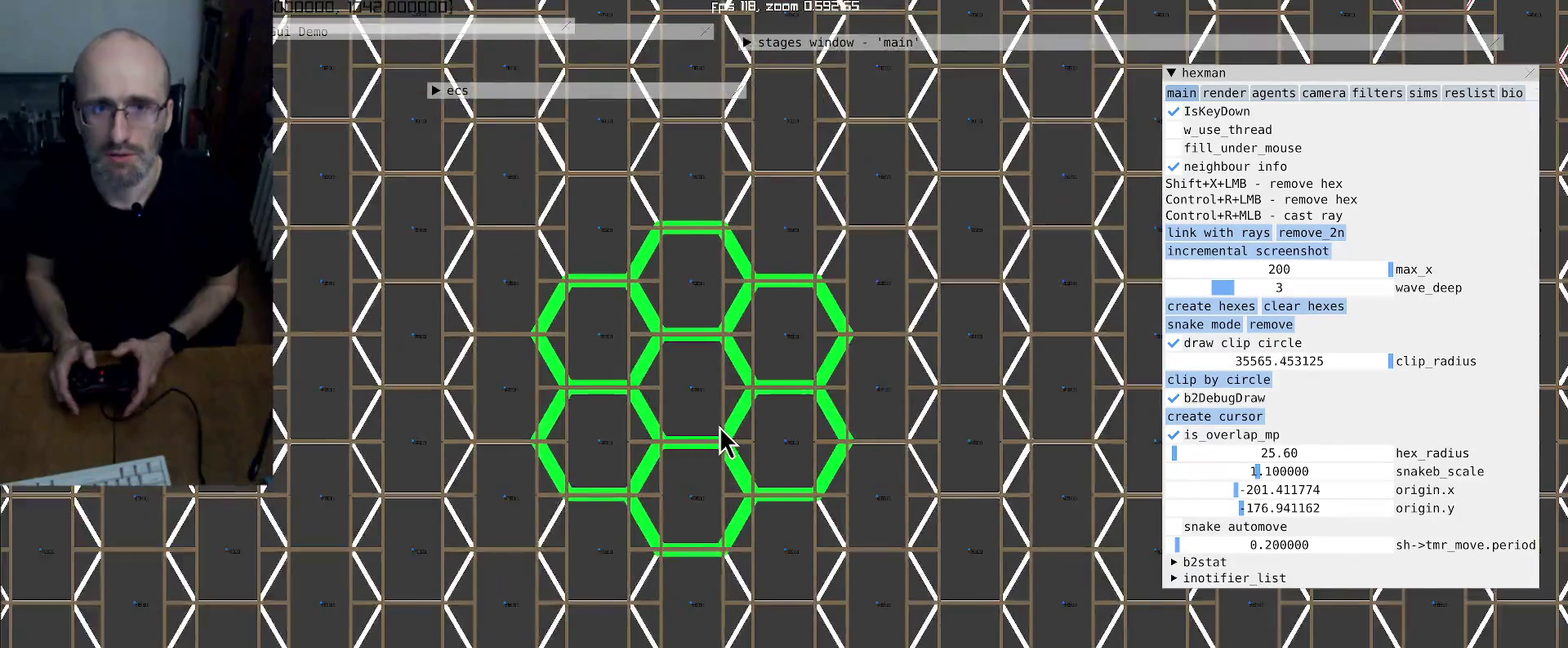
{"buttons": [], "left_stick": "center", "right_stick": "center", "events": [[133, "R2", "down"], [466, "R2", "up"]]}
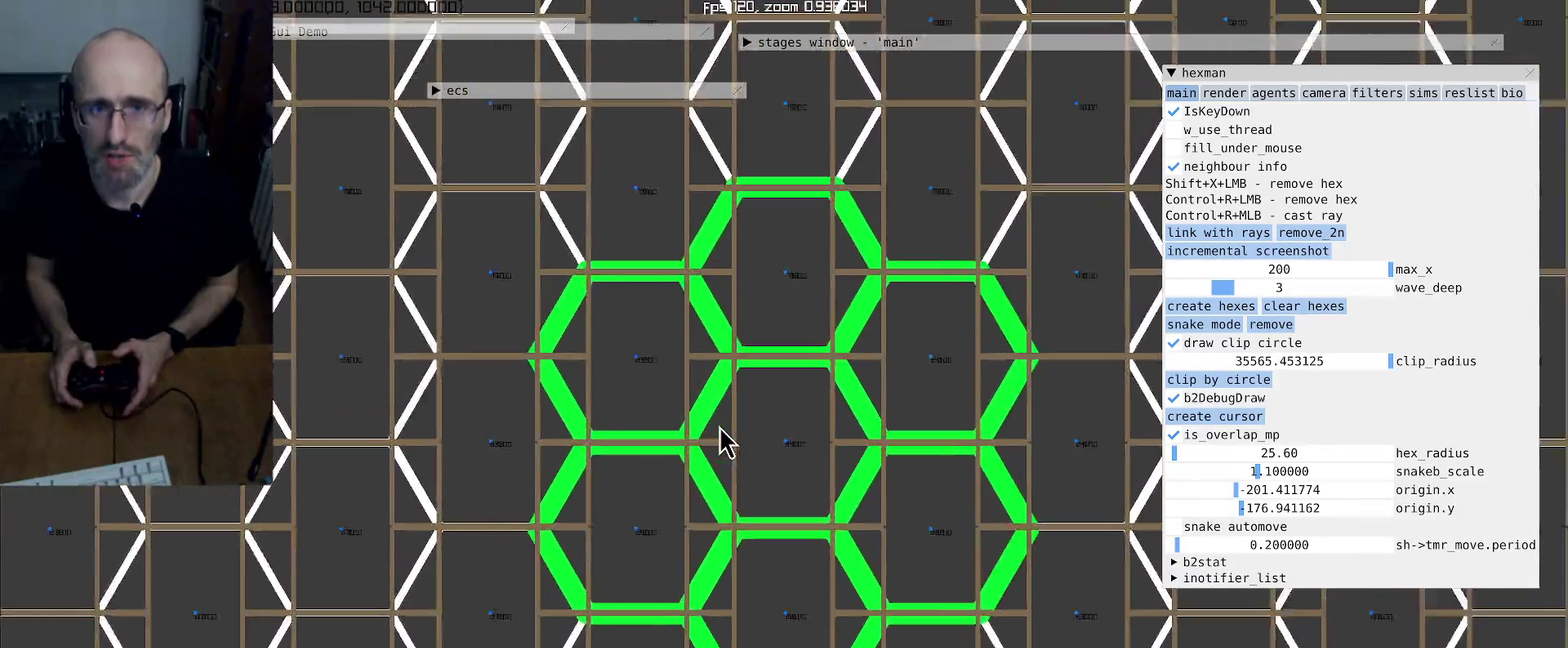
{"buttons": [], "left_stick": "center", "right_stick": "left", "events": [[100, "right_stick", "left"]]}
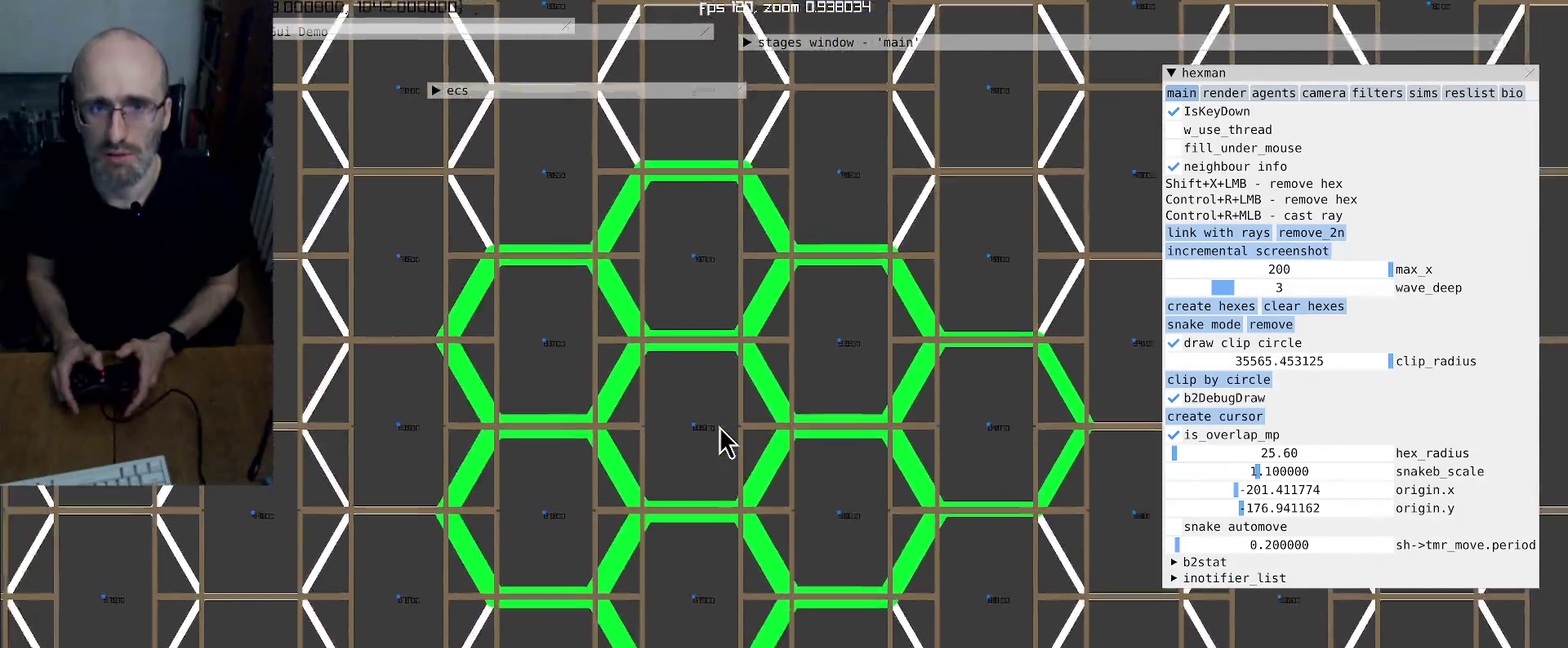
{"buttons": [], "left_stick": "center", "right_stick": "left", "events": []}
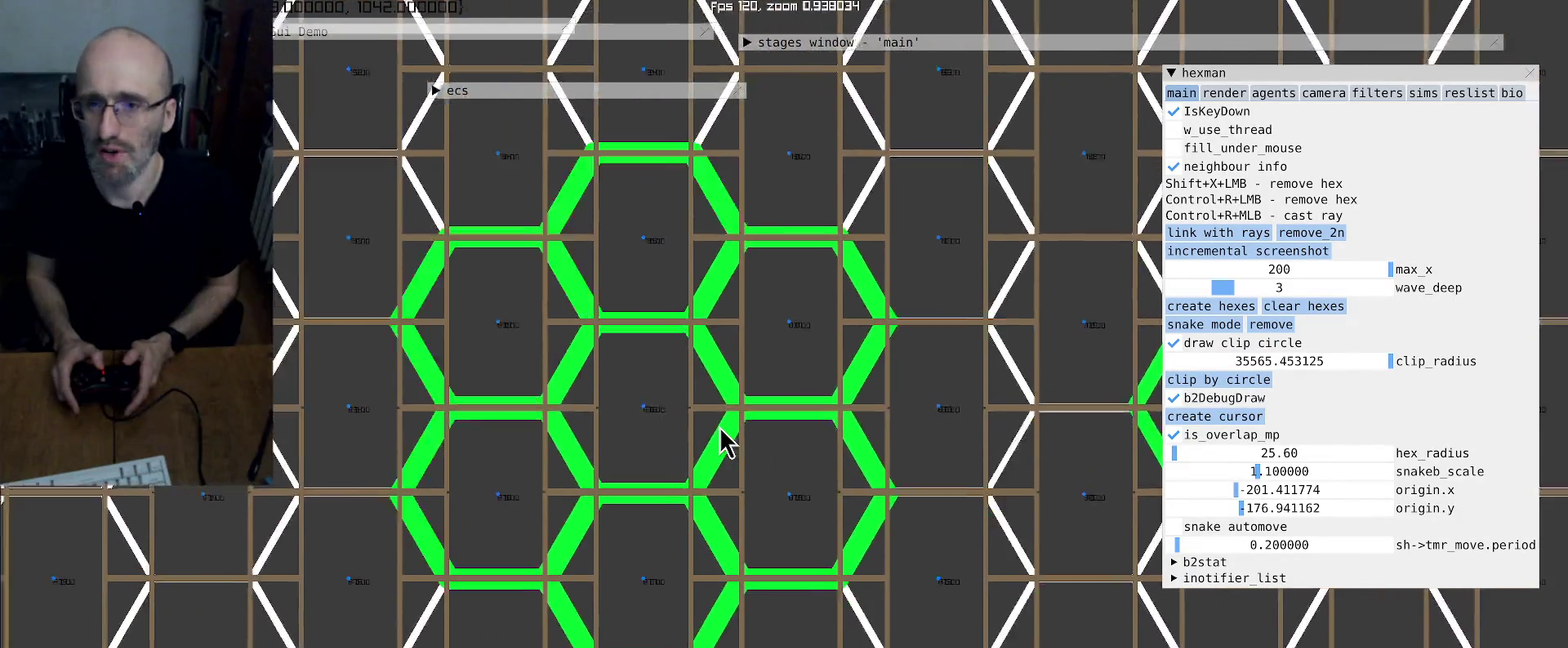
{"buttons": [], "left_stick": "center", "right_stick": "center", "events": [[100, "right_stick", "center"], [300, "L2", "down"], [400, "L2", "up"]]}
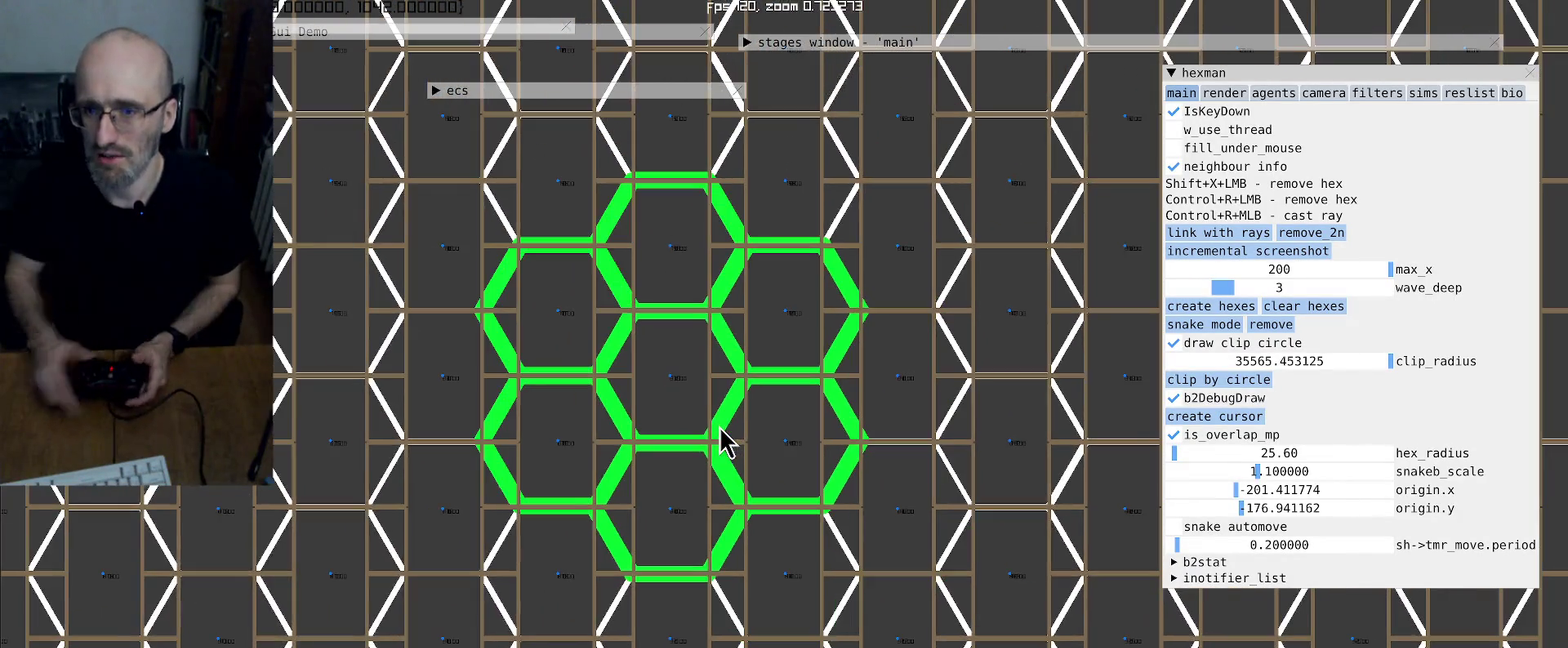
{"buttons": [], "left_stick": "center", "right_stick": "center", "events": []}
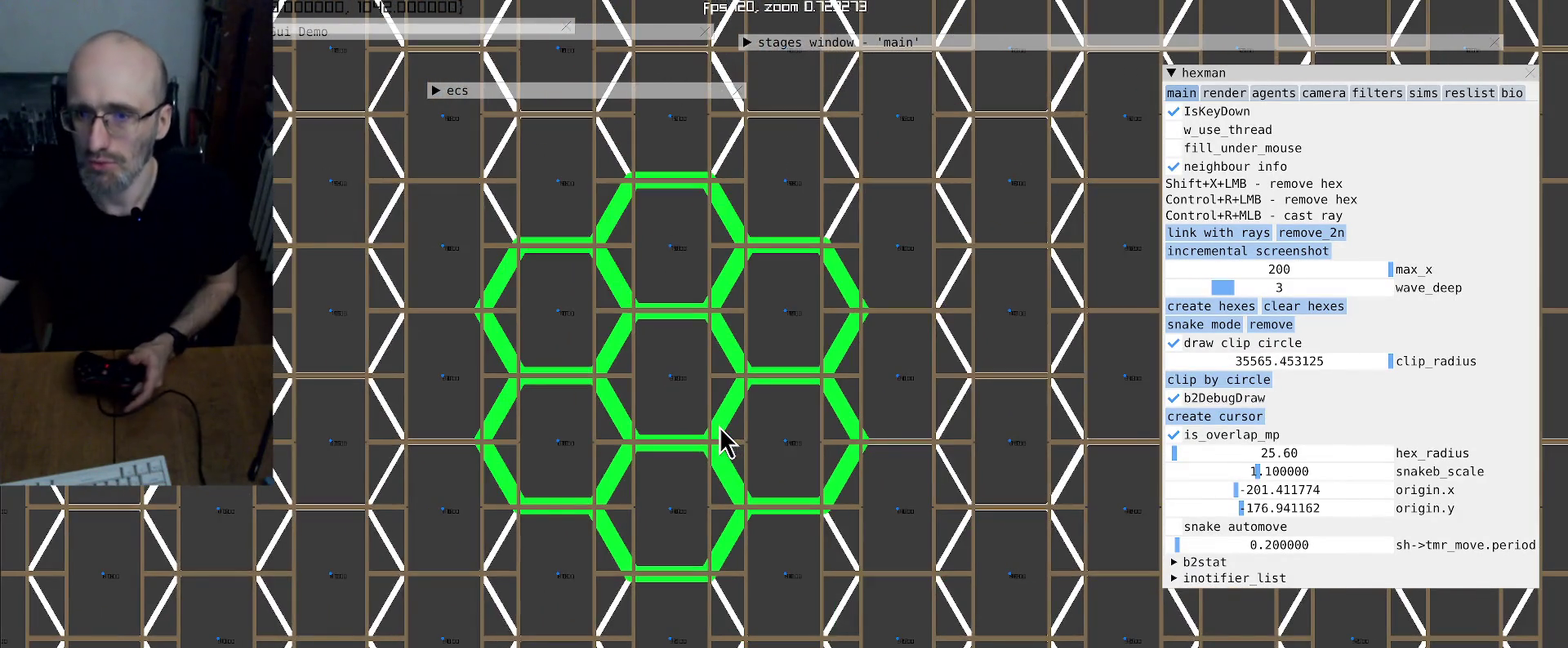
{"buttons": [], "left_stick": "center", "right_stick": "center", "events": []}